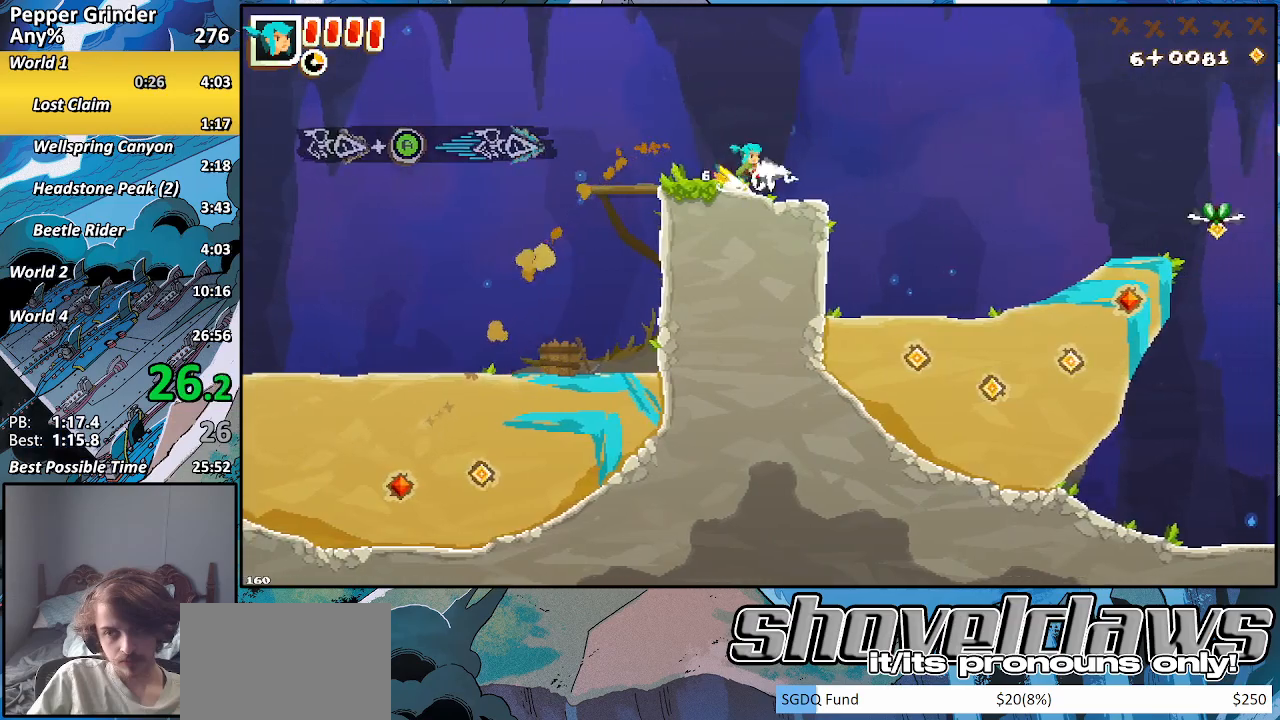
Gameplay with a controller (PlayStation layout); each line is a JSON object with the inputs held at the frame after it. "events" lists button and stick changes between this image and that frame as [ms after this image, input, new state], when the widget could be followed in between. Not read: L3 R3.
{"buttons": ["CROSS", "R2"], "left_stick": "down-right", "right_stick": "center", "events": [[367, "left_stick", "down-right"], [417, "CROSS", "down"]]}
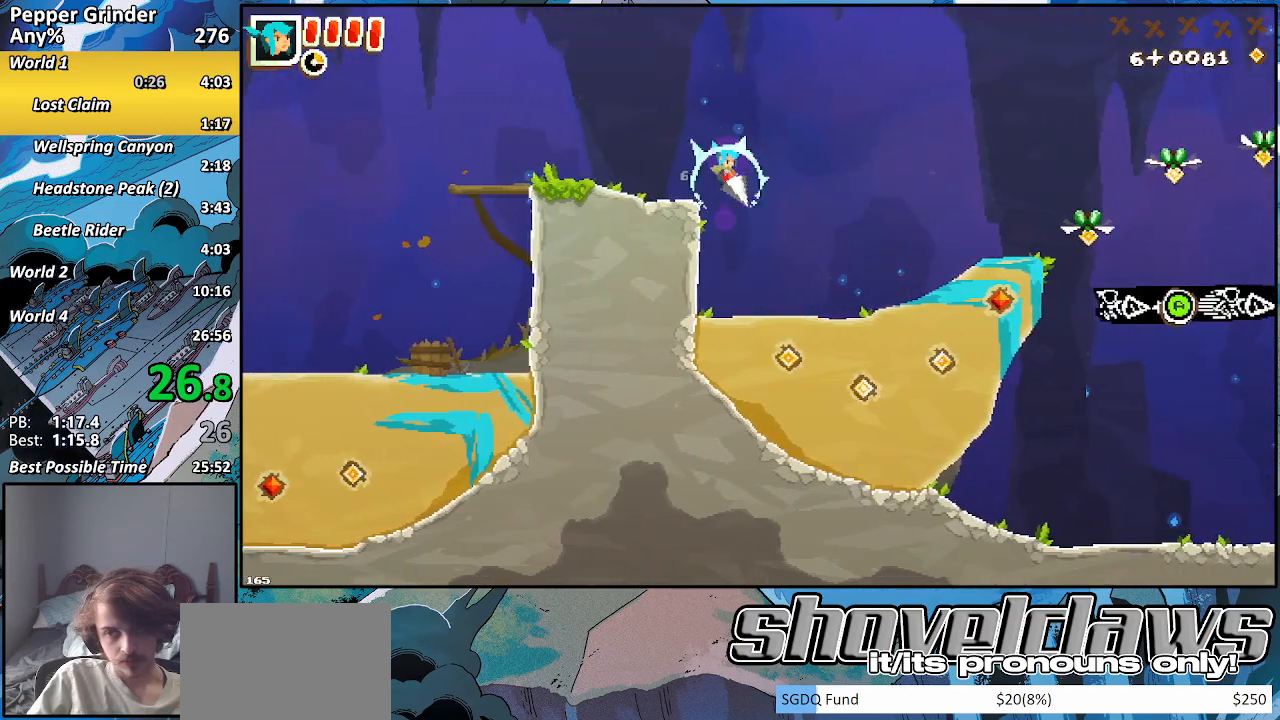
{"buttons": ["R2"], "left_stick": "right", "right_stick": "center", "events": [[50, "CROSS", "up"], [200, "left_stick", "right"]]}
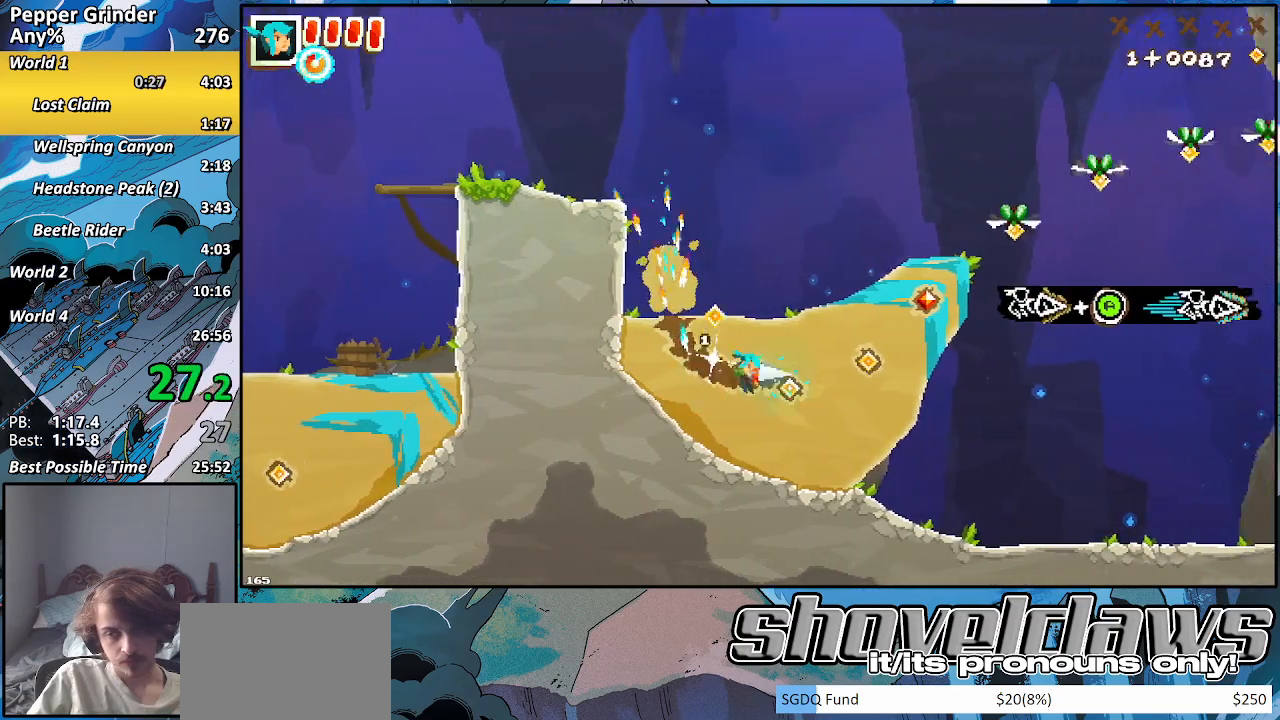
{"buttons": ["CROSS", "R2"], "left_stick": "right", "right_stick": "center", "events": [[467, "CROSS", "down"]]}
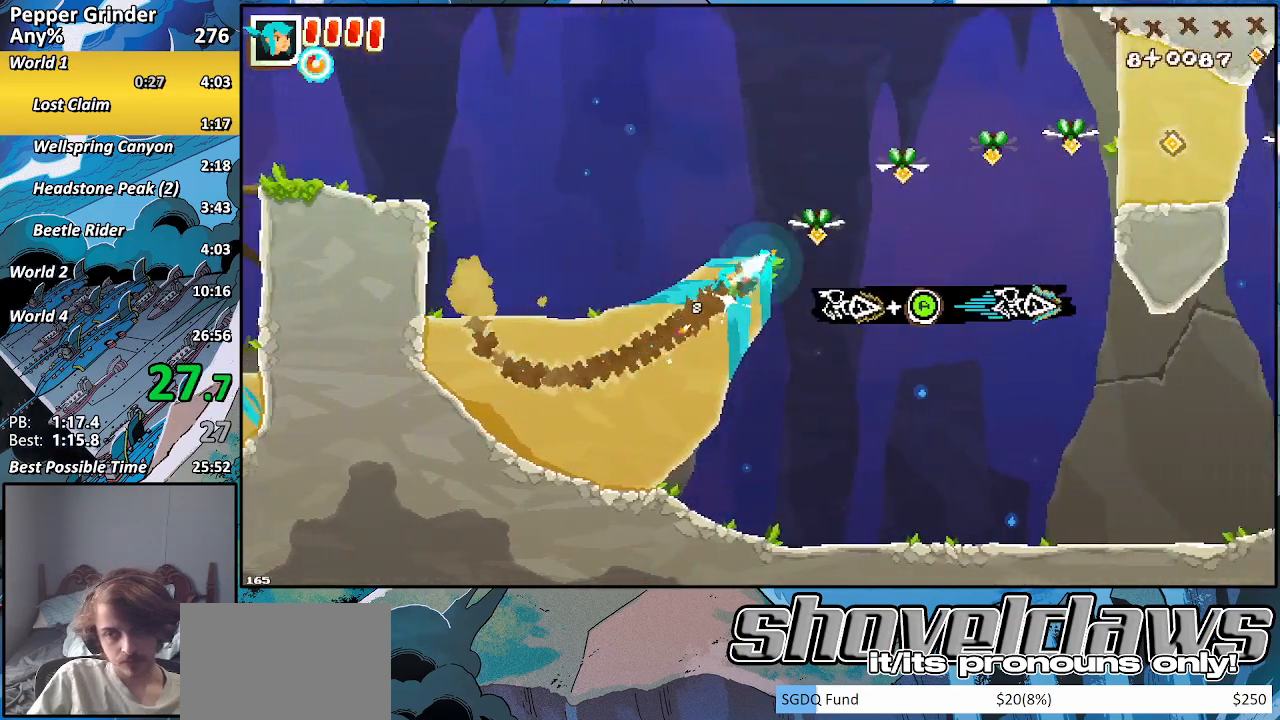
{"buttons": ["R2"], "left_stick": "right", "right_stick": "center", "events": [[467, "CROSS", "up"]]}
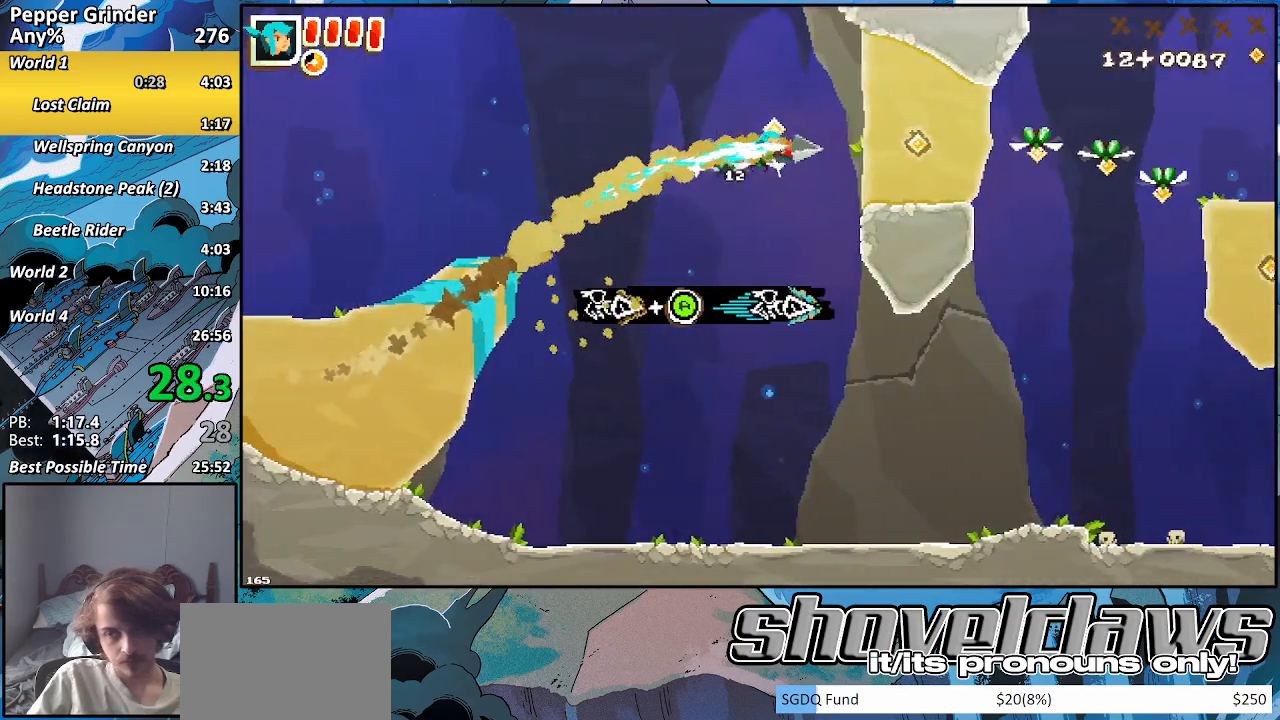
{"buttons": ["R2"], "left_stick": "right", "right_stick": "center", "events": [[200, "CROSS", "down"], [350, "CROSS", "up"]]}
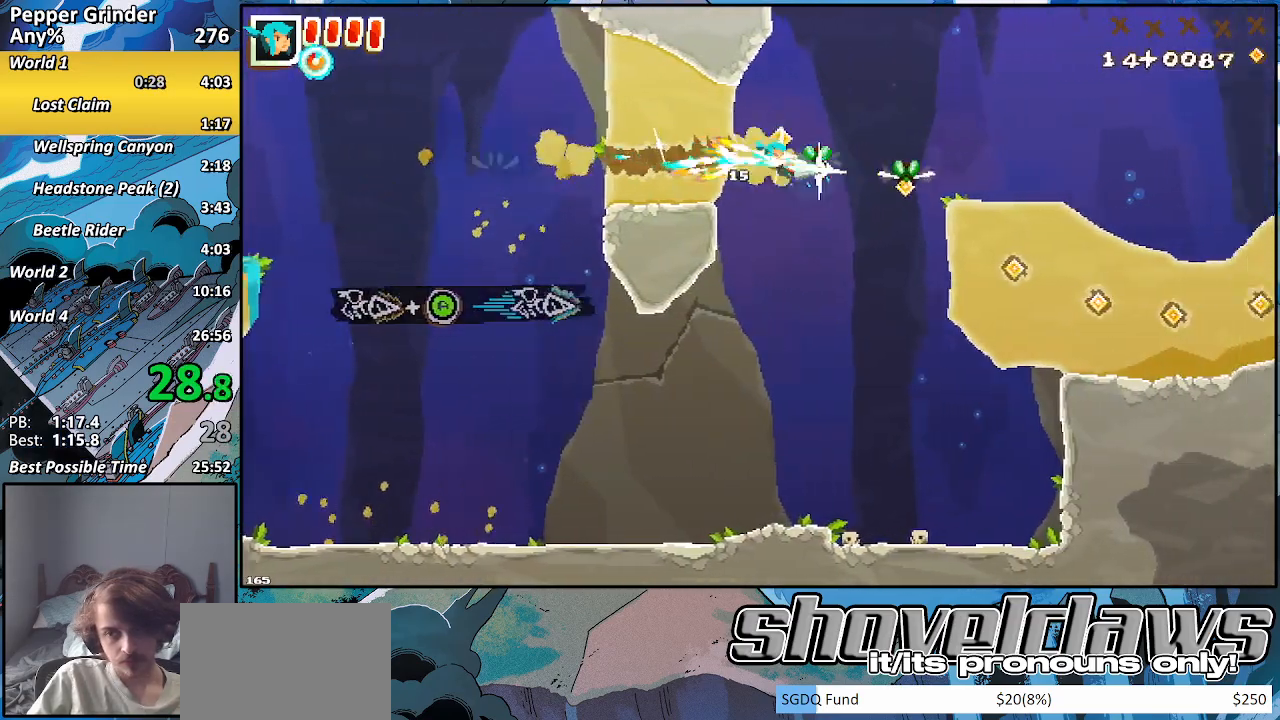
{"buttons": ["R2"], "left_stick": "right", "right_stick": "center", "events": [[333, "CROSS", "down"], [467, "CROSS", "up"]]}
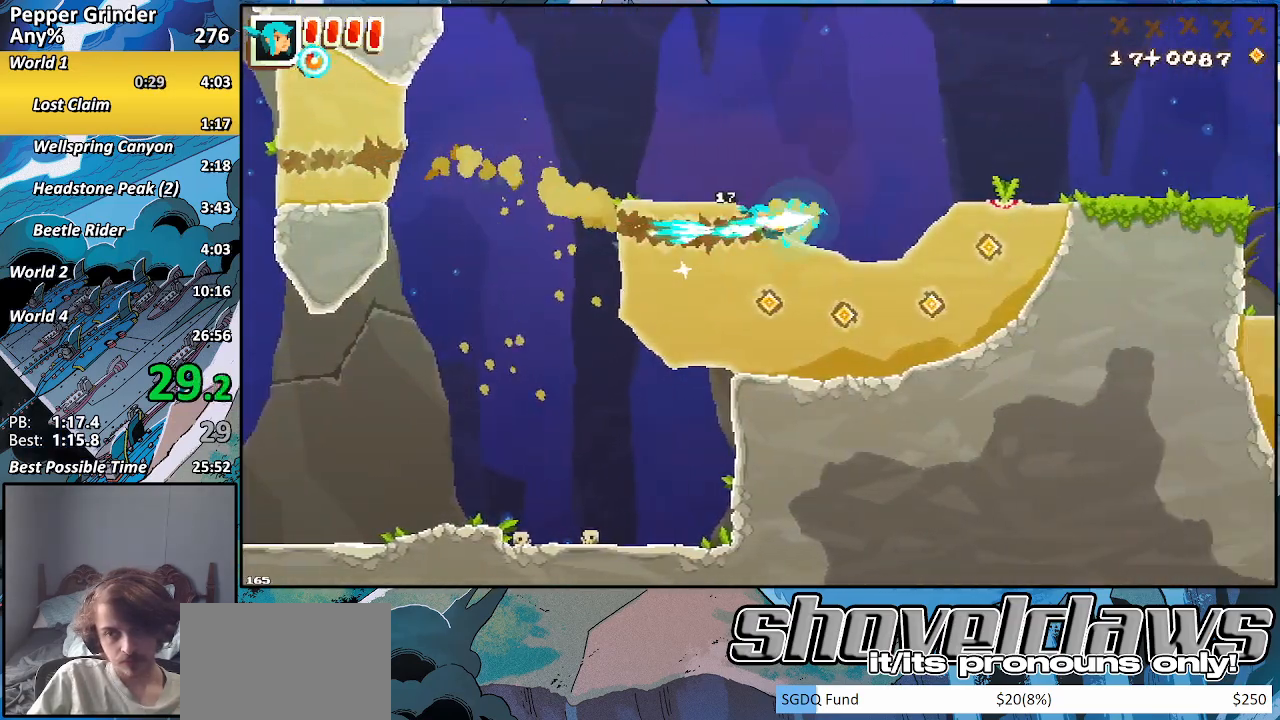
{"buttons": ["CROSS", "R2"], "left_stick": "up-right", "right_stick": "center", "events": [[283, "left_stick", "up-right"], [367, "CROSS", "down"]]}
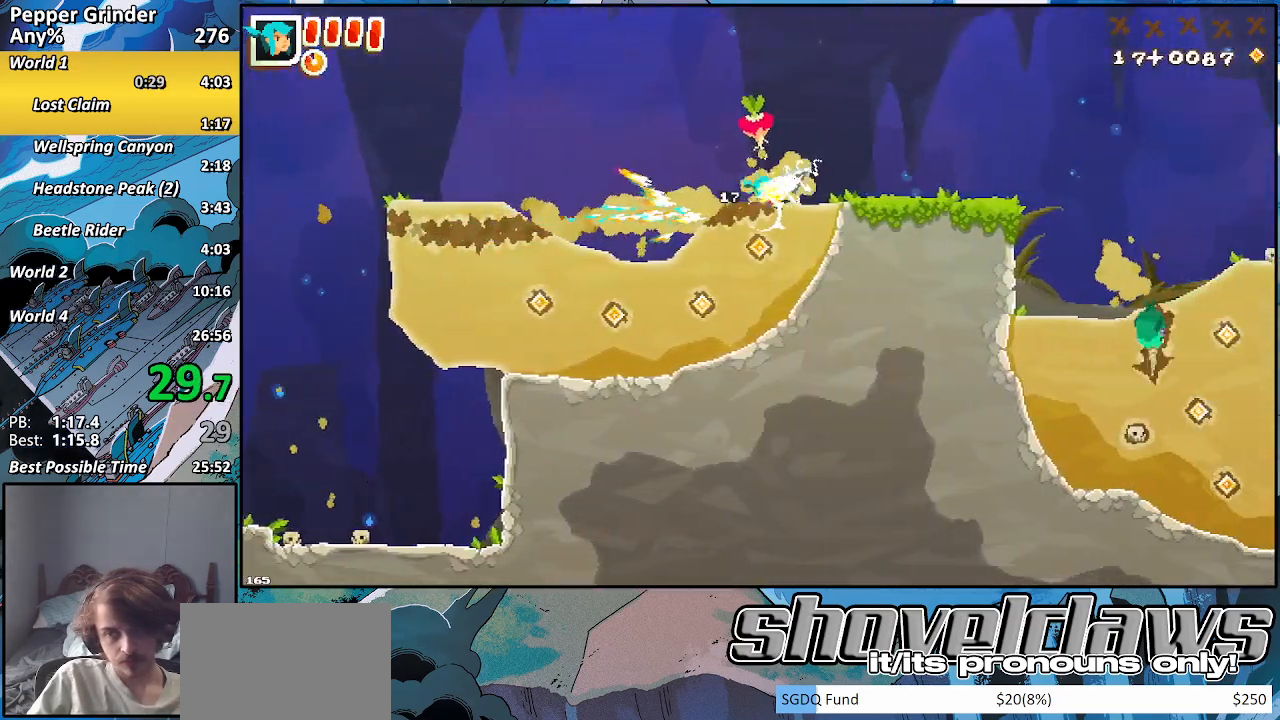
{"buttons": ["R2"], "left_stick": "up-right", "right_stick": "center", "events": [[33, "CROSS", "up"]]}
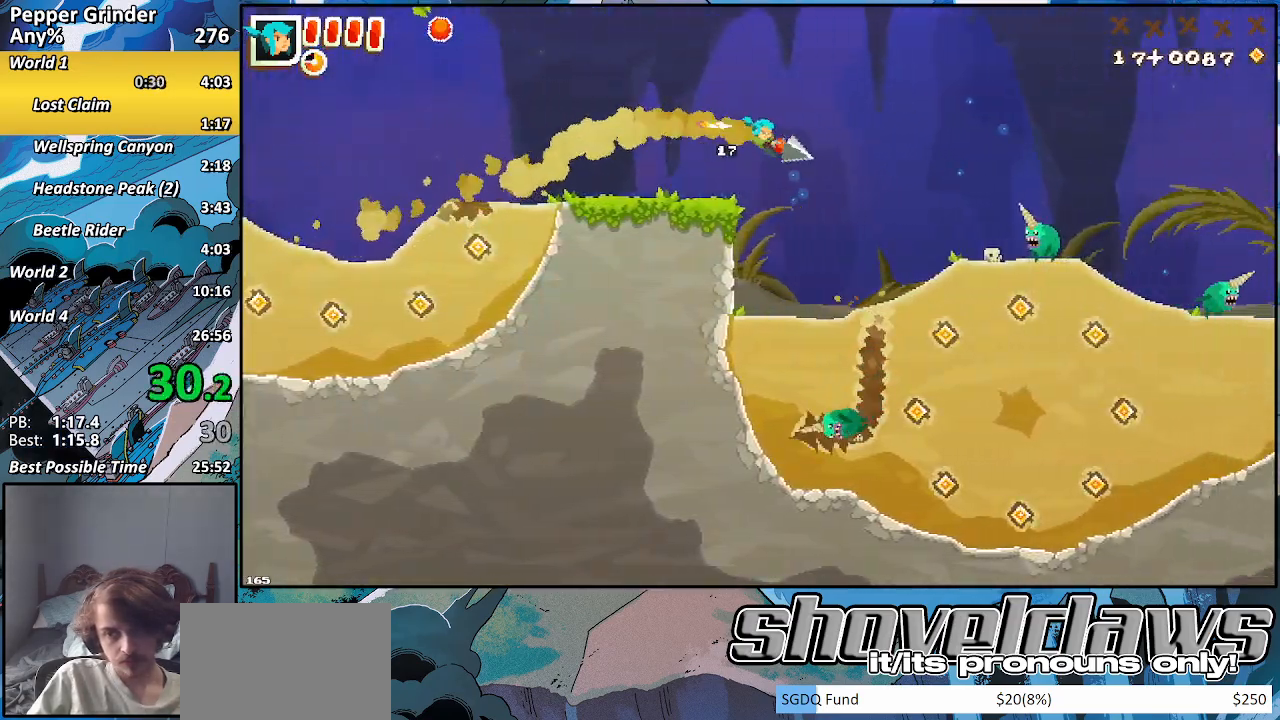
{"buttons": ["CROSS", "R2"], "left_stick": "up-right", "right_stick": "center", "events": [[500, "CROSS", "down"]]}
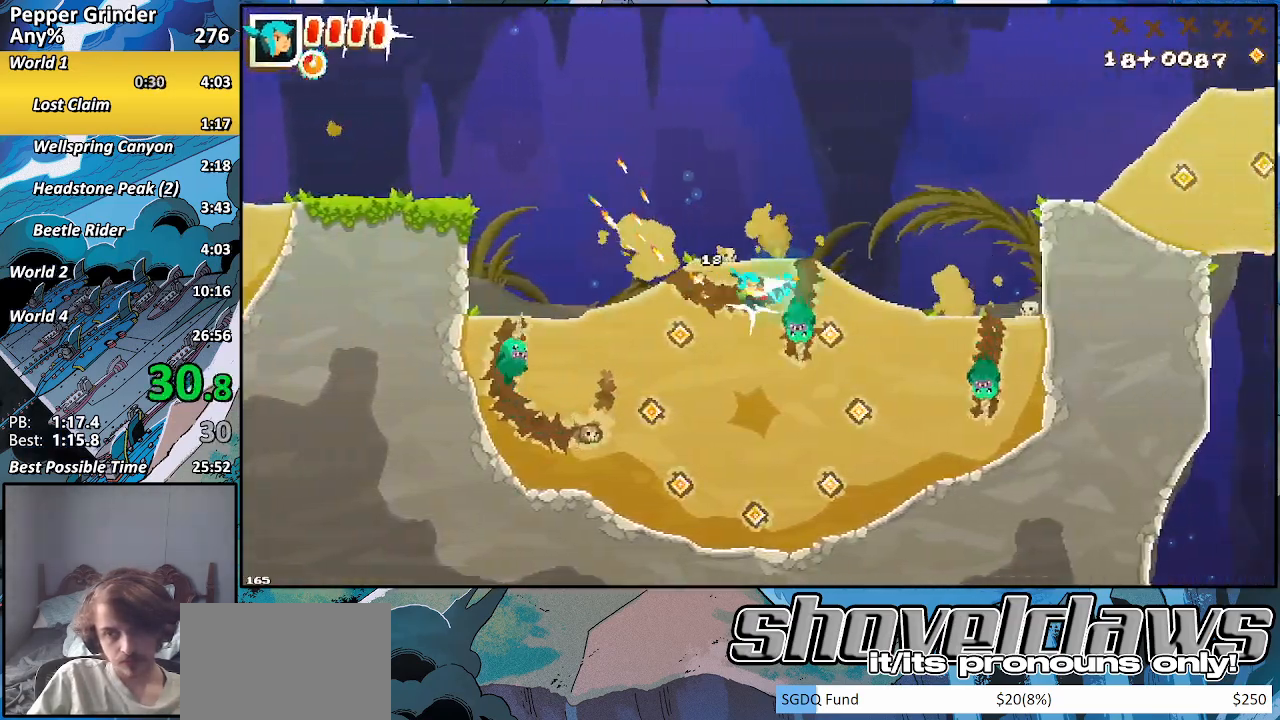
{"buttons": ["R2"], "left_stick": "right", "right_stick": "center", "events": [[400, "CROSS", "up"], [467, "left_stick", "right"]]}
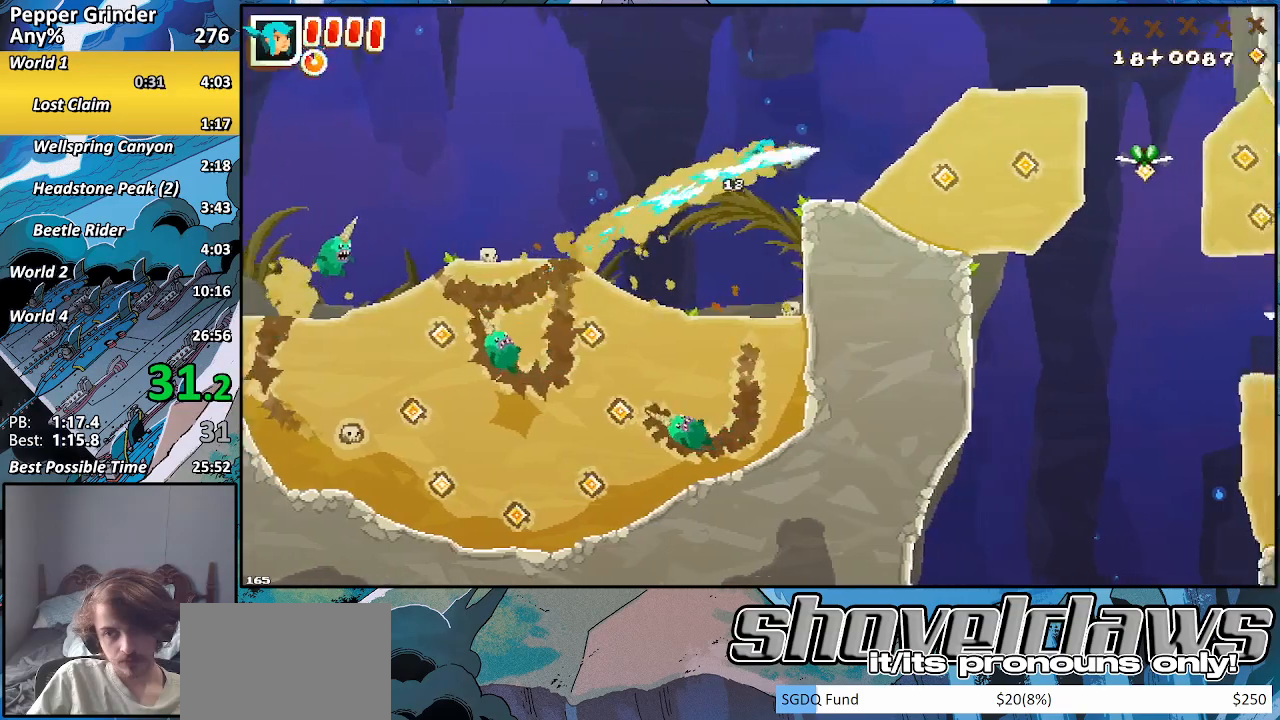
{"buttons": ["R2"], "left_stick": "right", "right_stick": "center", "events": [[267, "CROSS", "down"], [417, "CROSS", "up"]]}
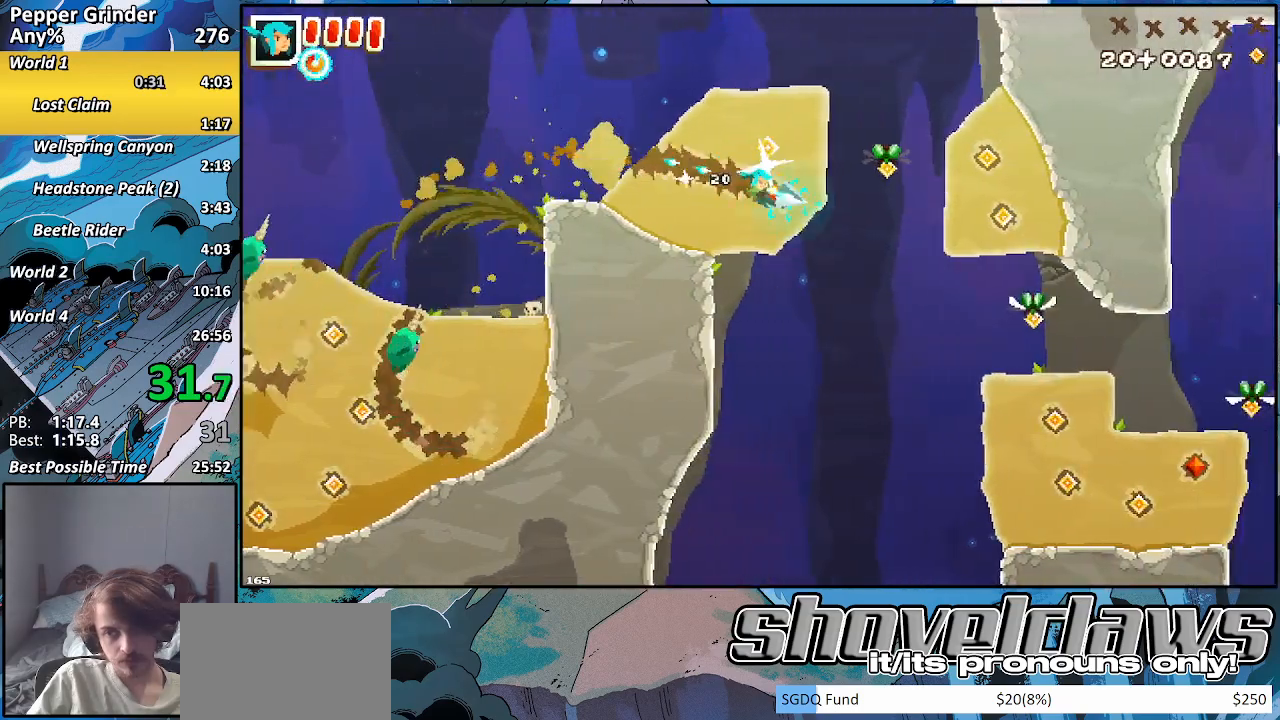
{"buttons": ["CROSS", "R2"], "left_stick": "up-right", "right_stick": "center", "events": [[250, "left_stick", "down-right"], [500, "CROSS", "down"], [500, "left_stick", "up-right"]]}
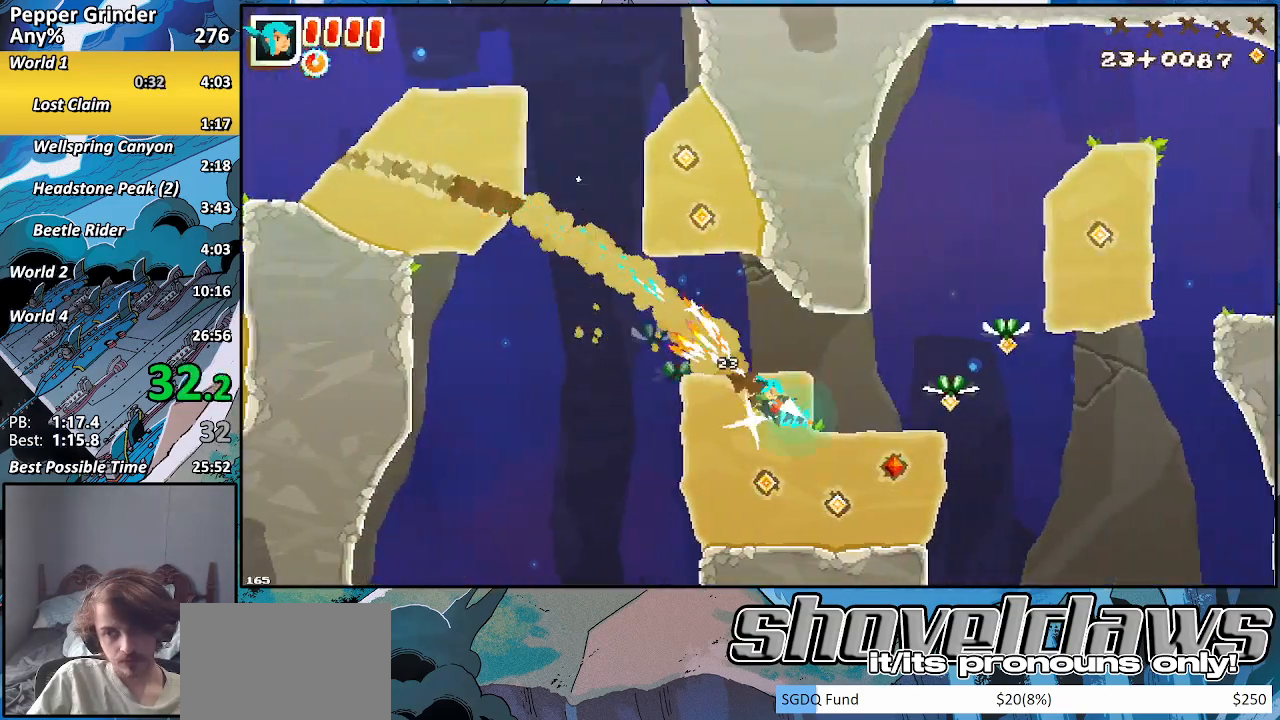
{"buttons": ["R2"], "left_stick": "up", "right_stick": "center", "events": [[200, "left_stick", "up"], [500, "CROSS", "up"]]}
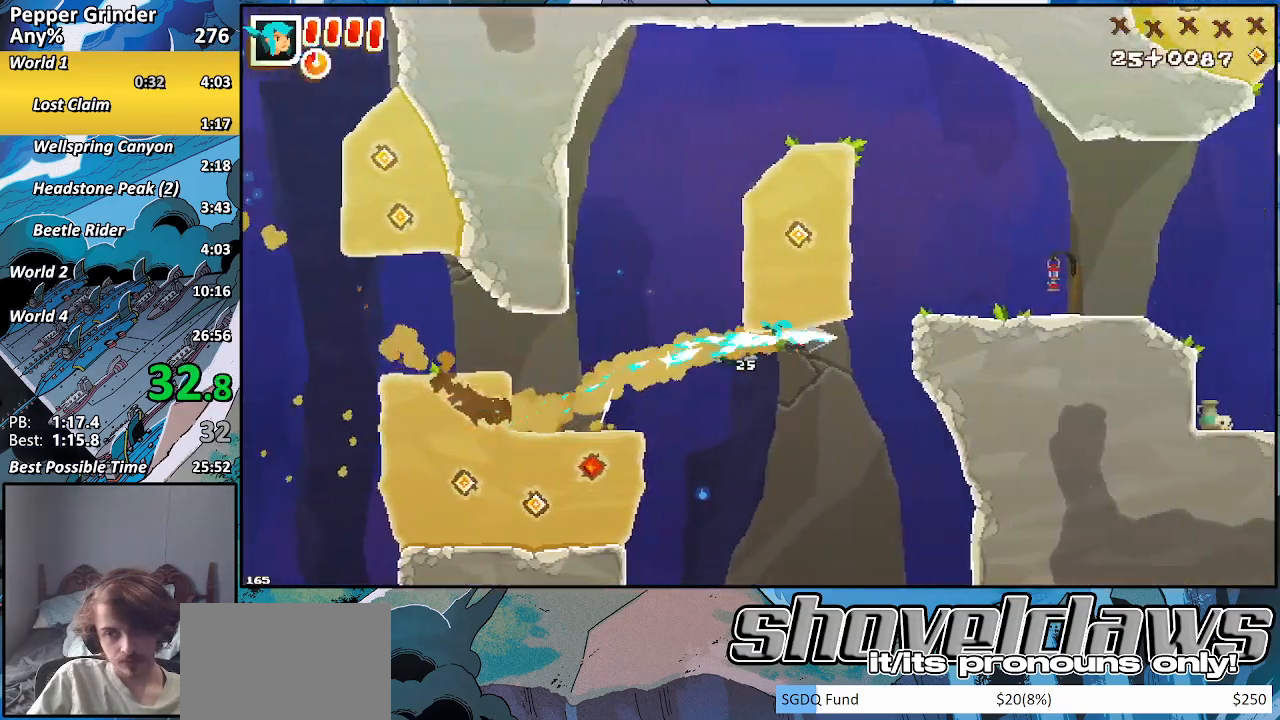
{"buttons": ["CROSS", "R2"], "left_stick": "up-right", "right_stick": "center", "events": [[117, "CROSS", "down"], [117, "left_stick", "up-right"], [300, "CROSS", "up"], [400, "CROSS", "down"]]}
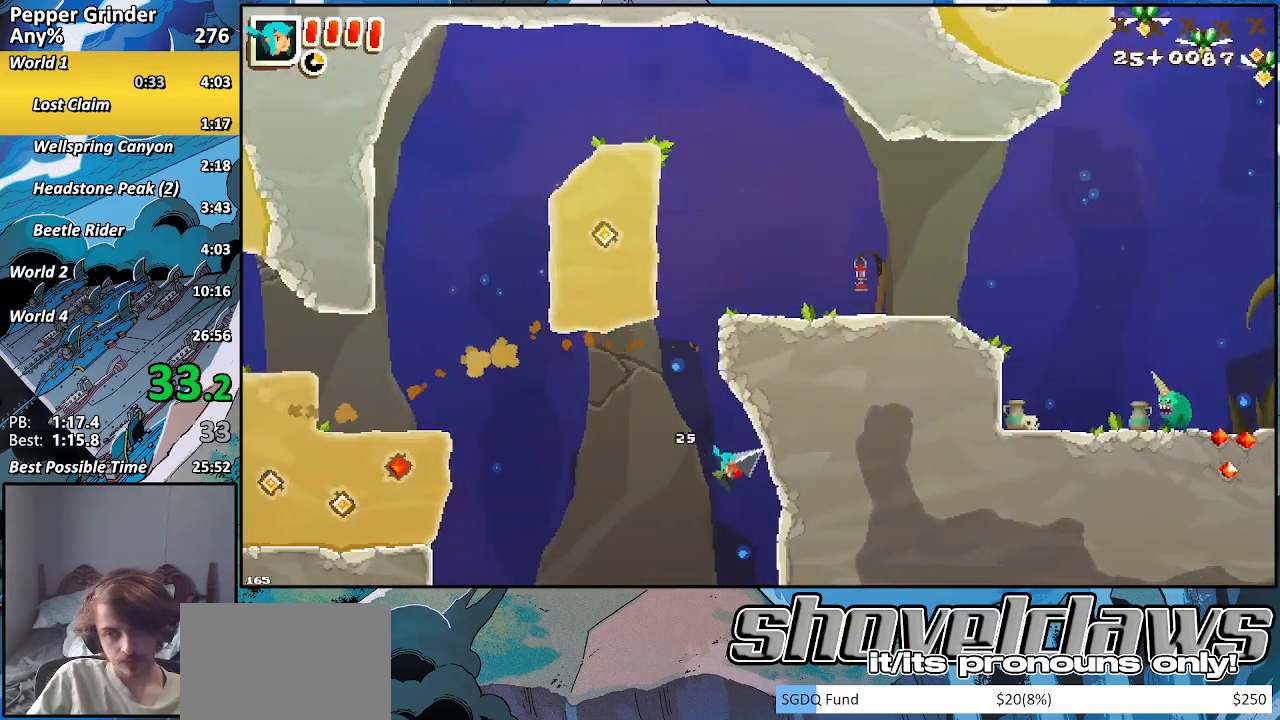
{"buttons": [], "left_stick": "up-right", "right_stick": "center", "events": [[117, "CROSS", "up"], [250, "R2", "up"]]}
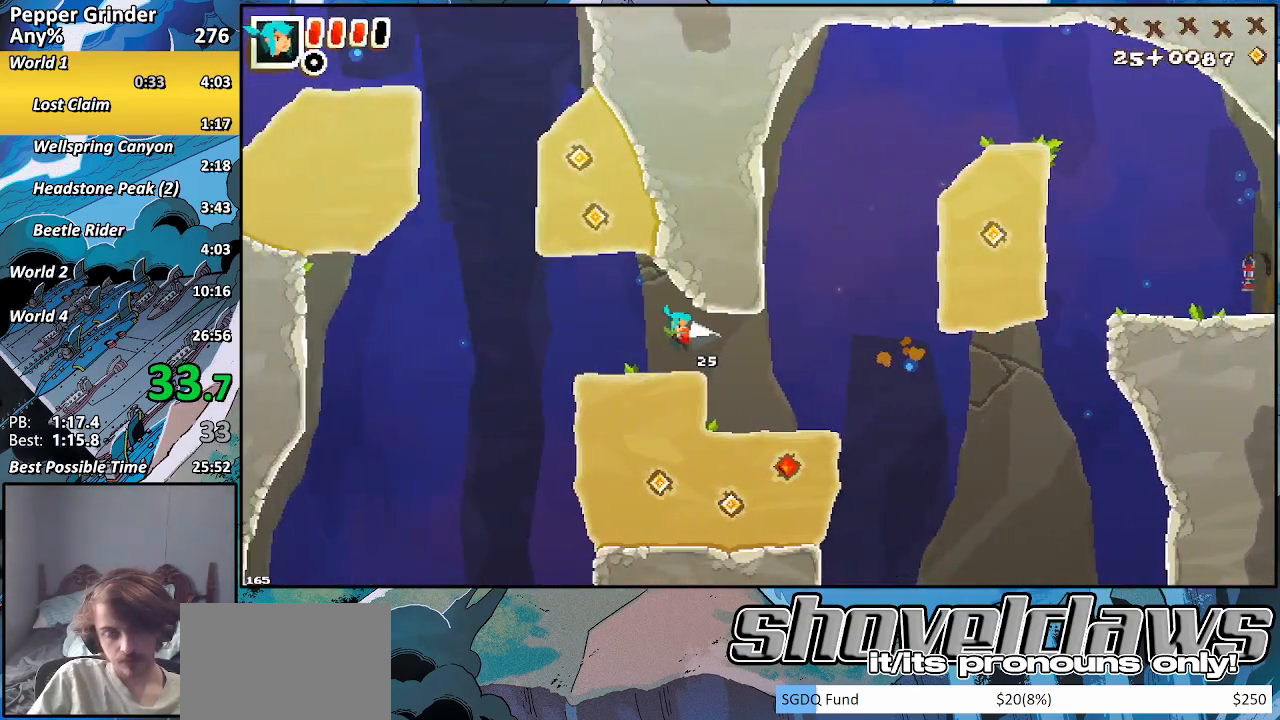
{"buttons": [], "left_stick": "up-right", "right_stick": "center", "events": [[17, "START", "down"], [83, "DPAD_UP", "down"], [100, "START", "up"], [217, "DPAD_UP", "up"], [267, "CROSS", "down"], [350, "CROSS", "up"]]}
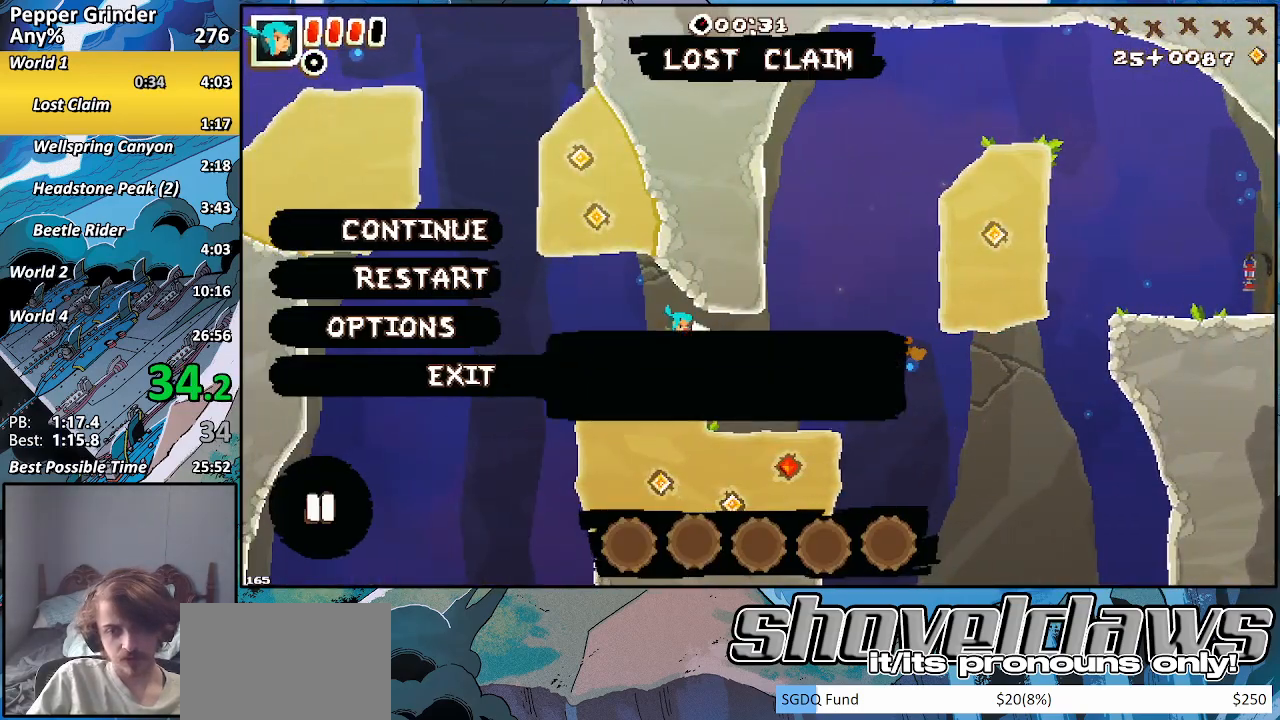
{"buttons": [], "left_stick": "up-right", "right_stick": "center", "events": [[117, "CROSS", "down"], [183, "CROSS", "up"], [383, "CROSS", "down"], [450, "CROSS", "up"]]}
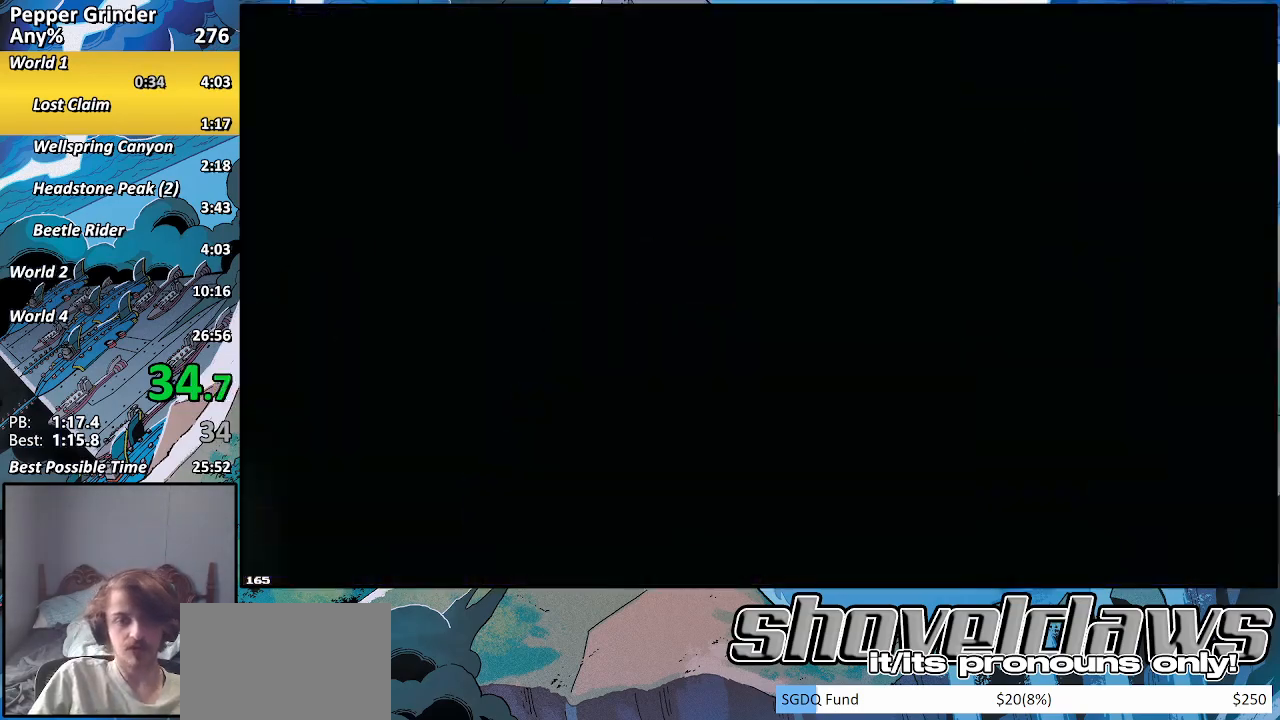
{"buttons": [], "left_stick": "center", "right_stick": "center", "events": [[367, "left_stick", "center"]]}
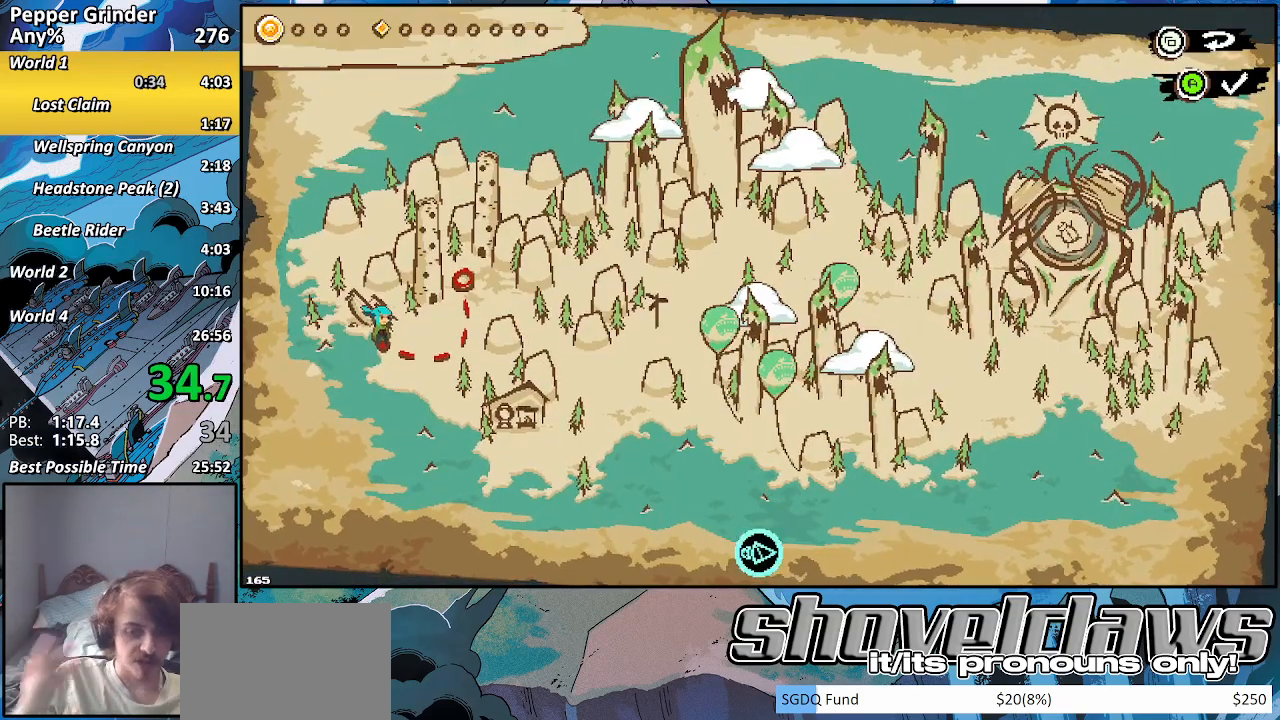
{"buttons": [], "left_stick": "center", "right_stick": "center", "events": [[267, "SELECT", "down"], [417, "SELECT", "up"]]}
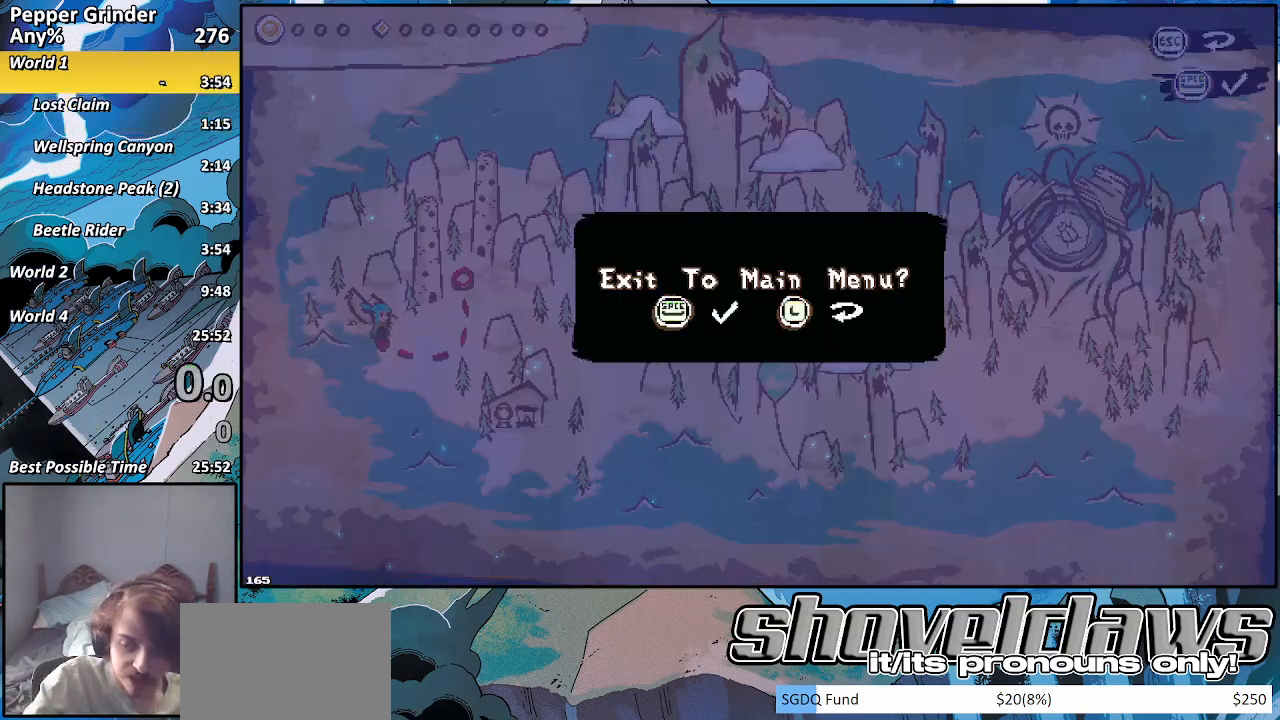
{"buttons": [], "left_stick": "center", "right_stick": "center", "events": []}
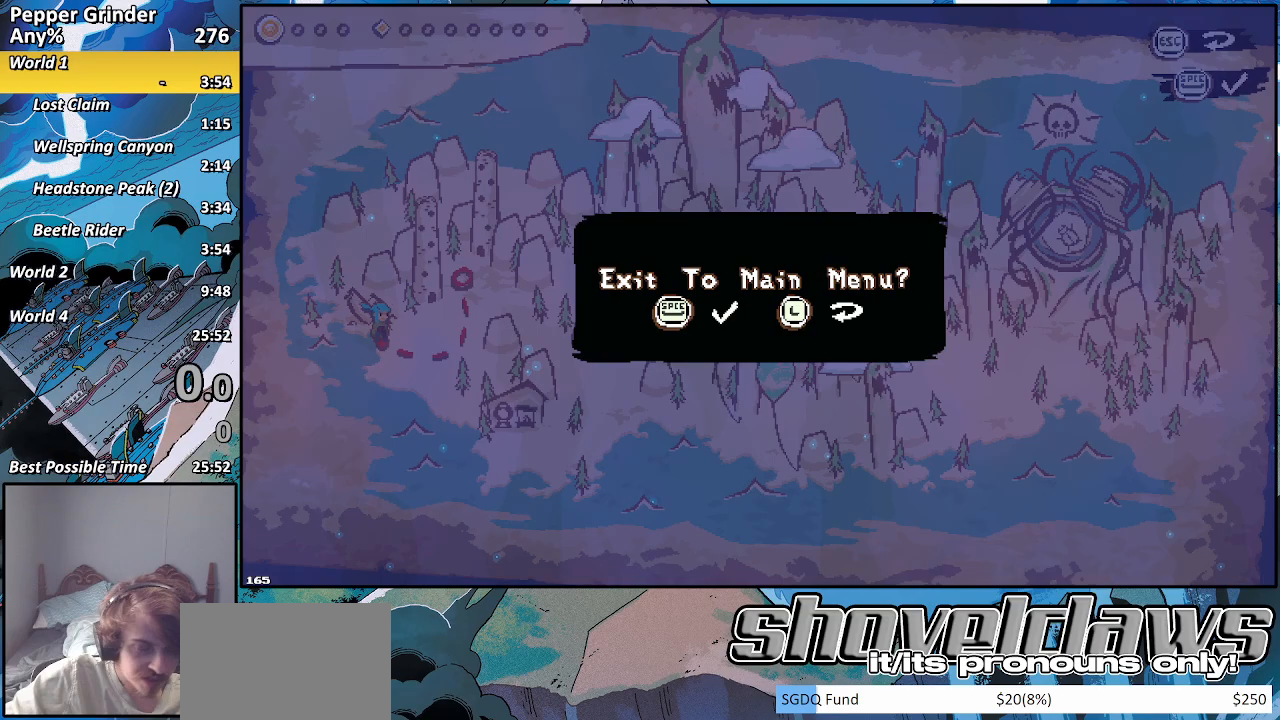
{"buttons": ["CROSS"], "left_stick": "center", "right_stick": "center", "events": [[383, "CROSS", "down"]]}
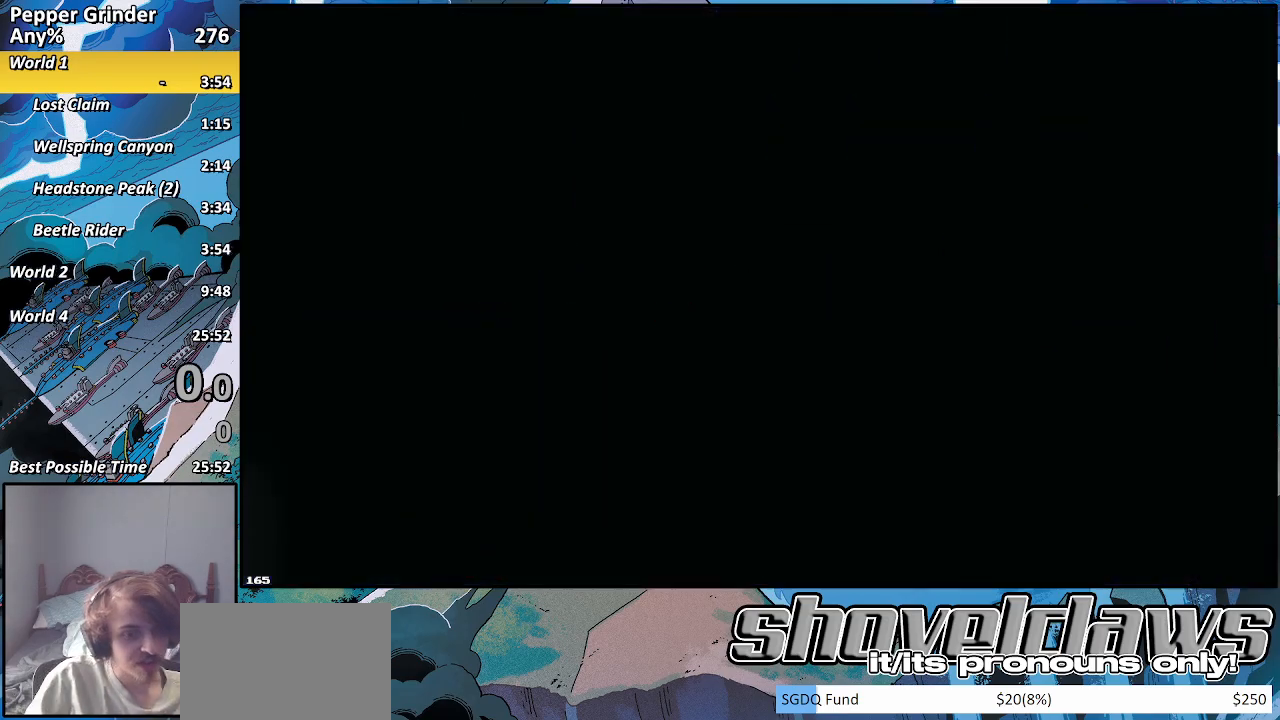
{"buttons": [], "left_stick": "center", "right_stick": "center", "events": [[17, "CROSS", "up"]]}
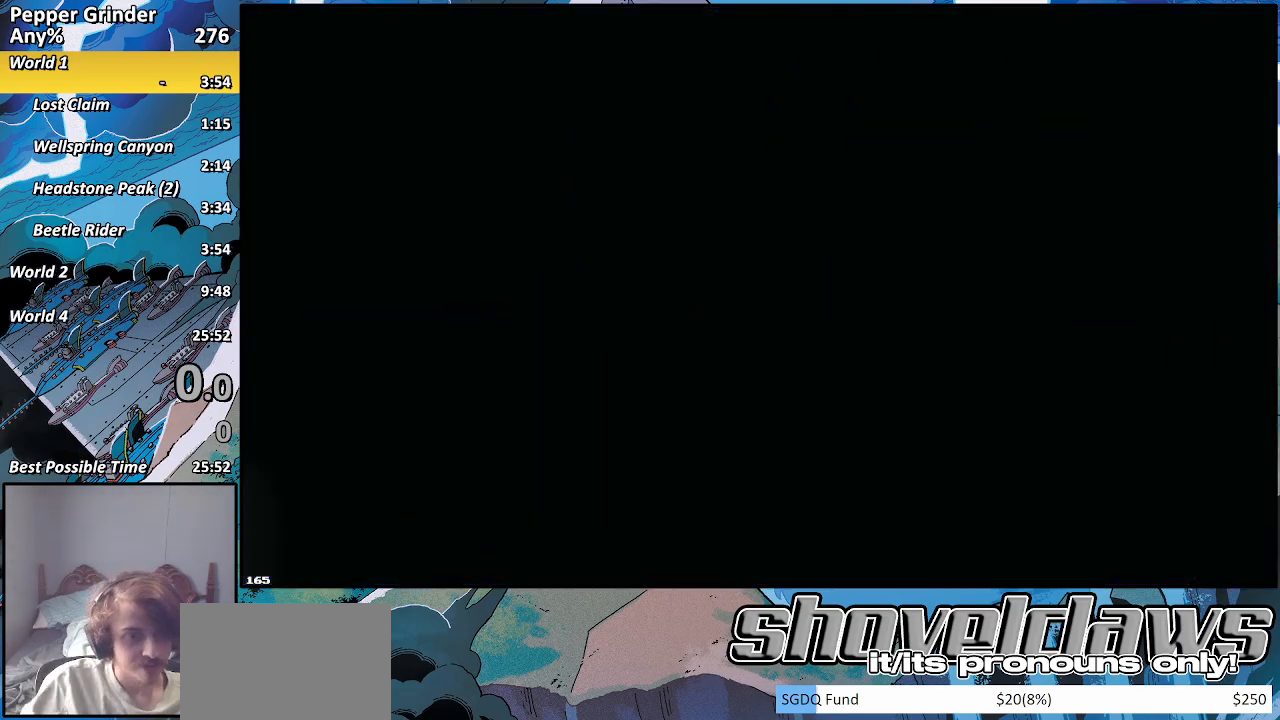
{"buttons": [], "left_stick": "center", "right_stick": "center", "events": []}
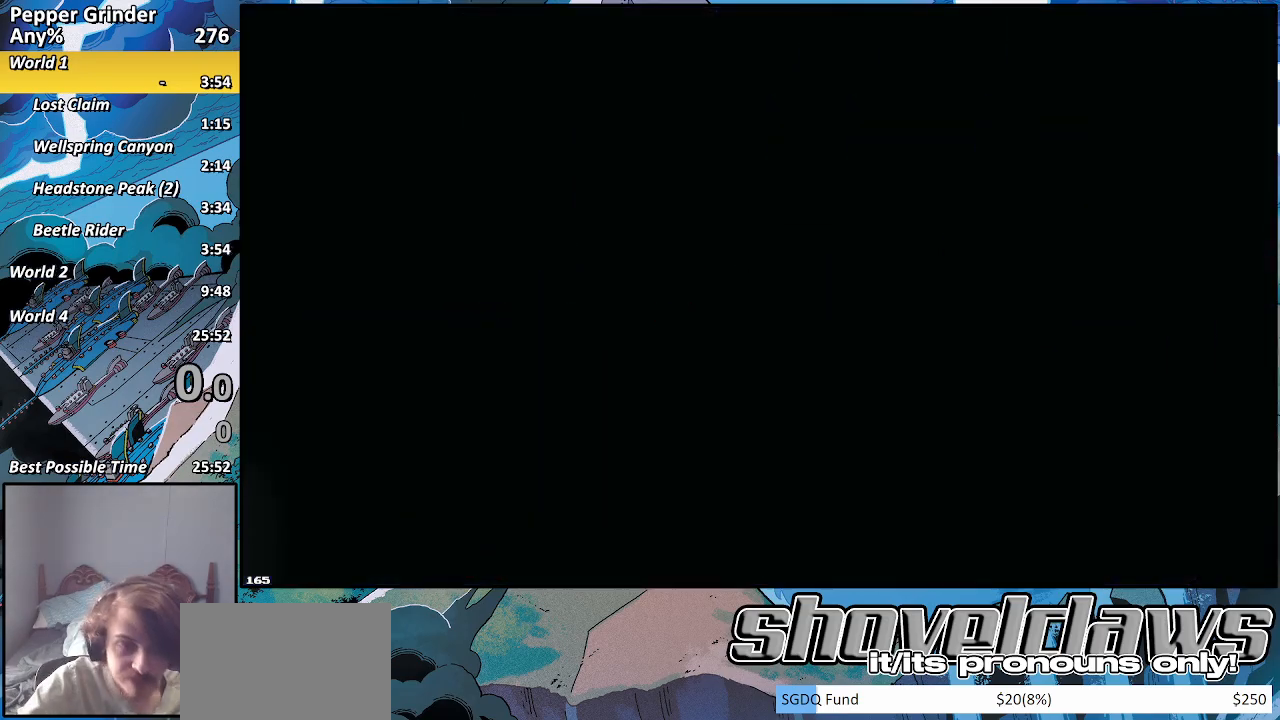
{"buttons": [], "left_stick": "center", "right_stick": "center", "events": []}
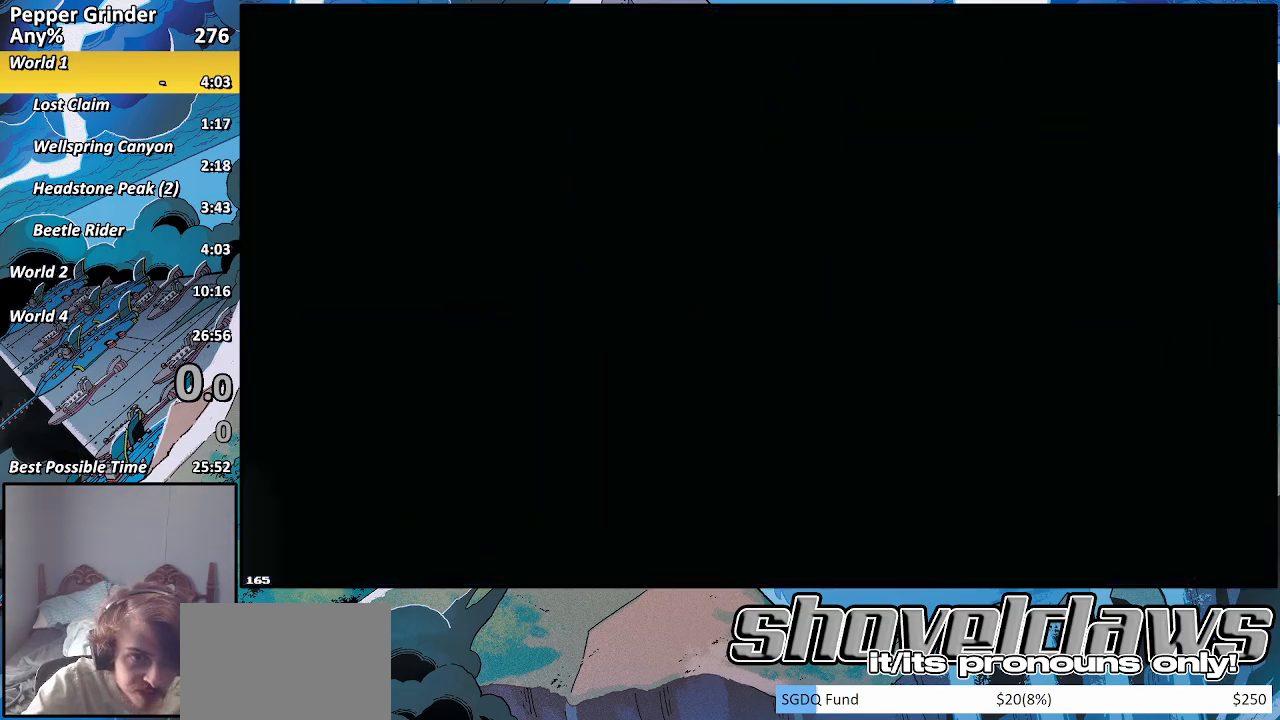
{"buttons": [], "left_stick": "center", "right_stick": "center", "events": []}
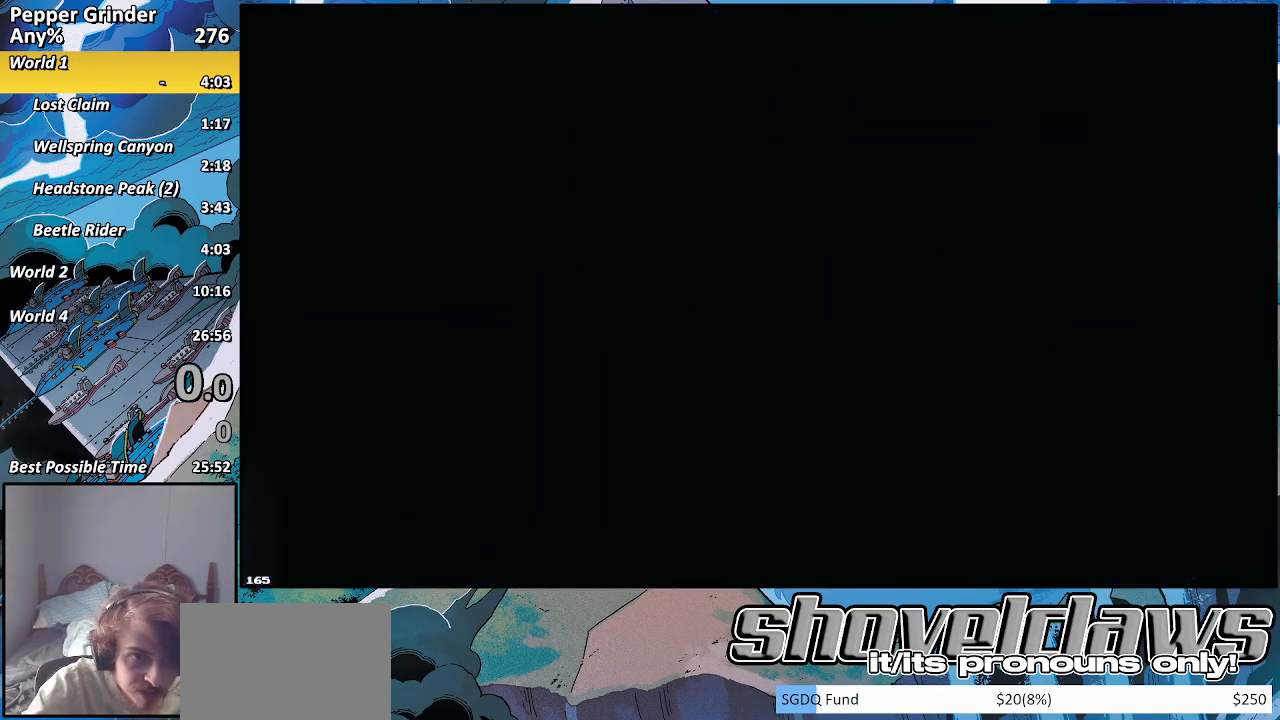
{"buttons": [], "left_stick": "center", "right_stick": "center", "events": []}
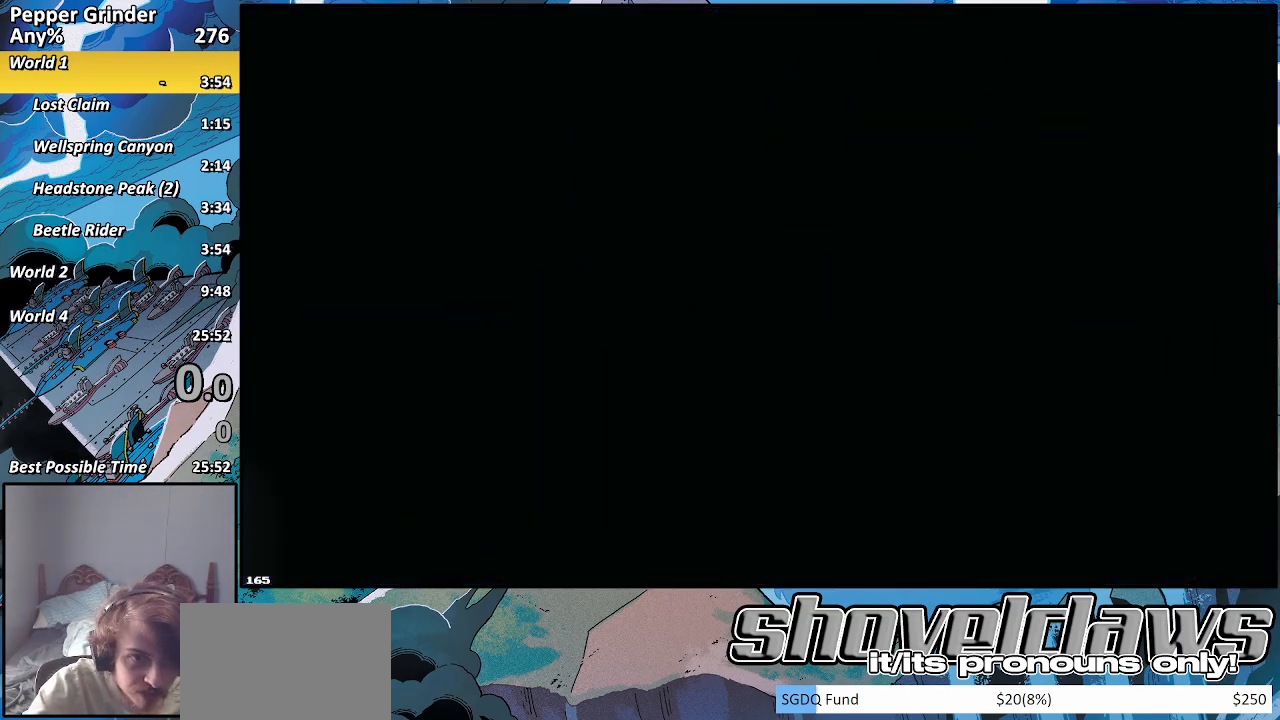
{"buttons": [], "left_stick": "center", "right_stick": "center", "events": []}
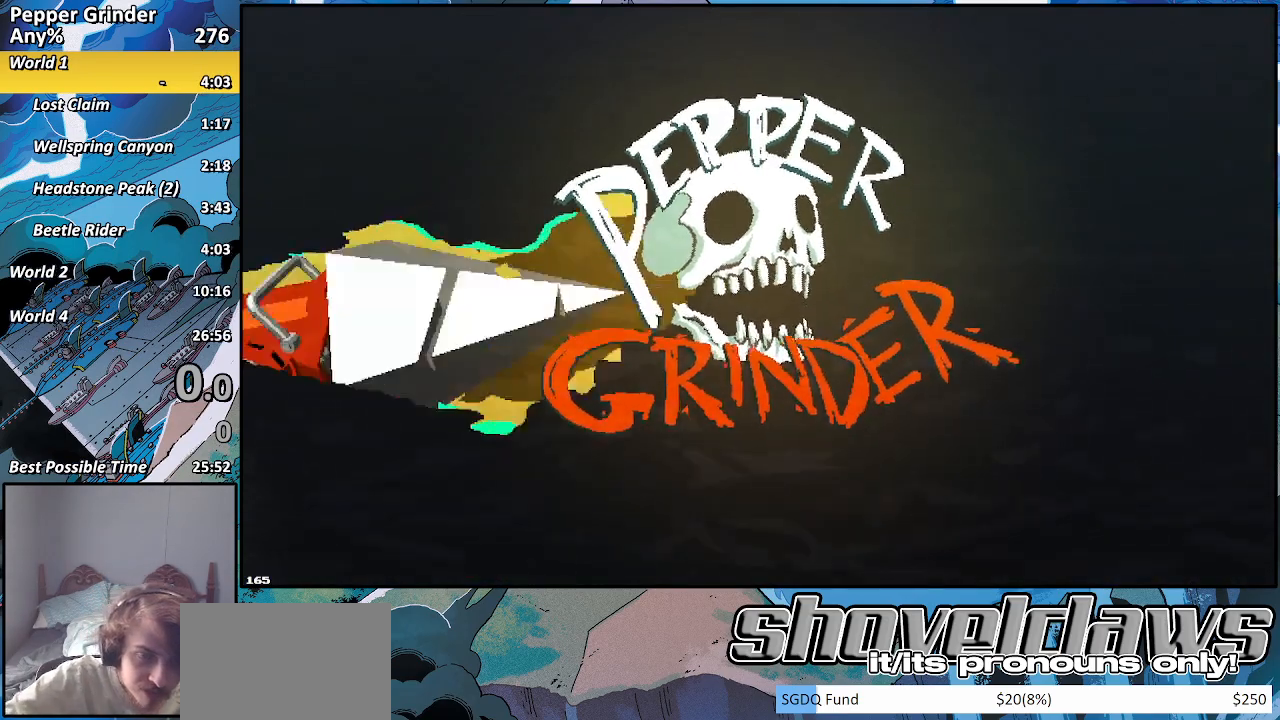
{"buttons": [], "left_stick": "center", "right_stick": "center", "events": []}
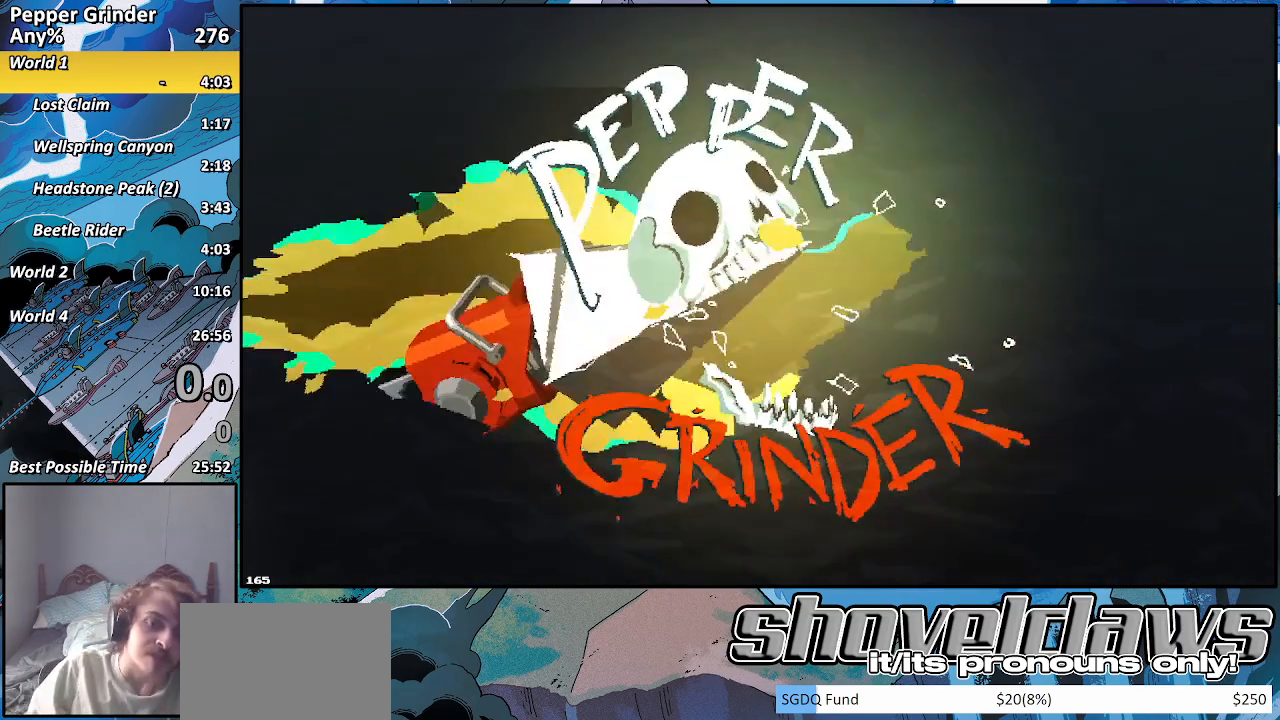
{"buttons": [], "left_stick": "center", "right_stick": "center", "events": []}
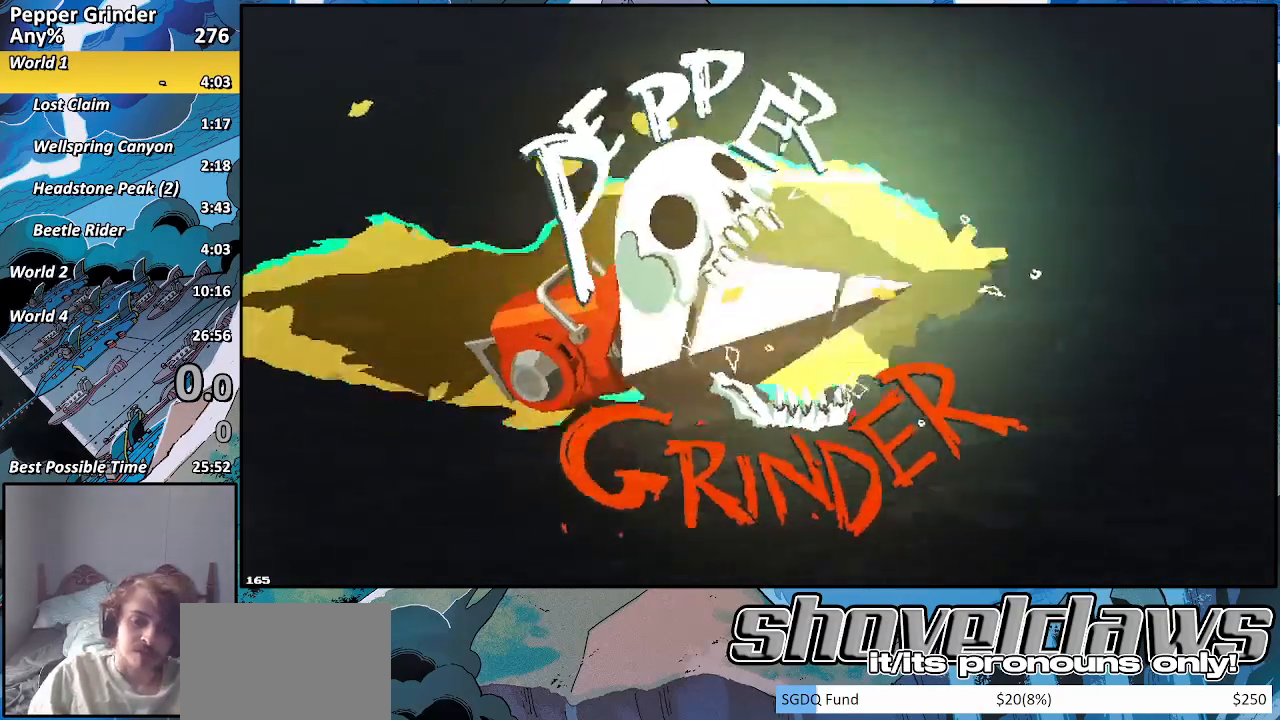
{"buttons": [], "left_stick": "center", "right_stick": "center", "events": [[133, "CROSS", "down"], [250, "CROSS", "up"]]}